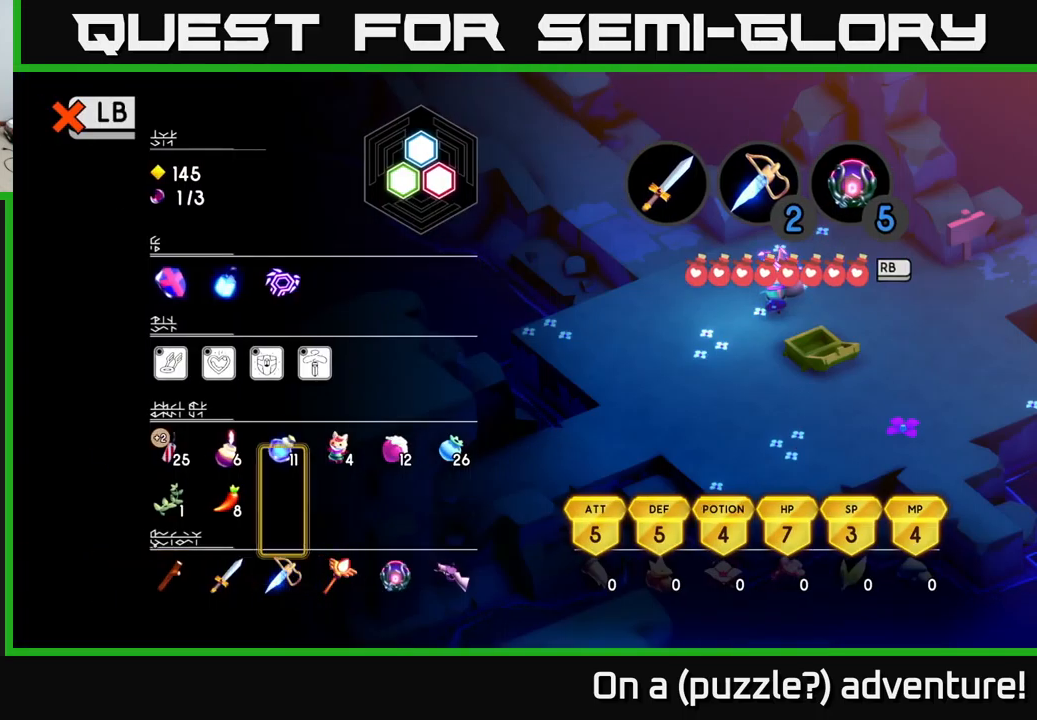
Gameplay with a controller (Xbox layout); each line is a JSON object with the inputs held at the frame after it. "events" lists button and stick changes between this image and that frame as [ms after this image, input, new state], when the widget could be followed in between.
{"buttons": [], "left_stick": "center", "right_stick": "center", "events": [[50, "DPAD_UP", "up"], [134, "DPAD_UP", "down"], [267, "DPAD_UP", "up"], [384, "DPAD_RIGHT", "down"], [500, "DPAD_RIGHT", "up"]]}
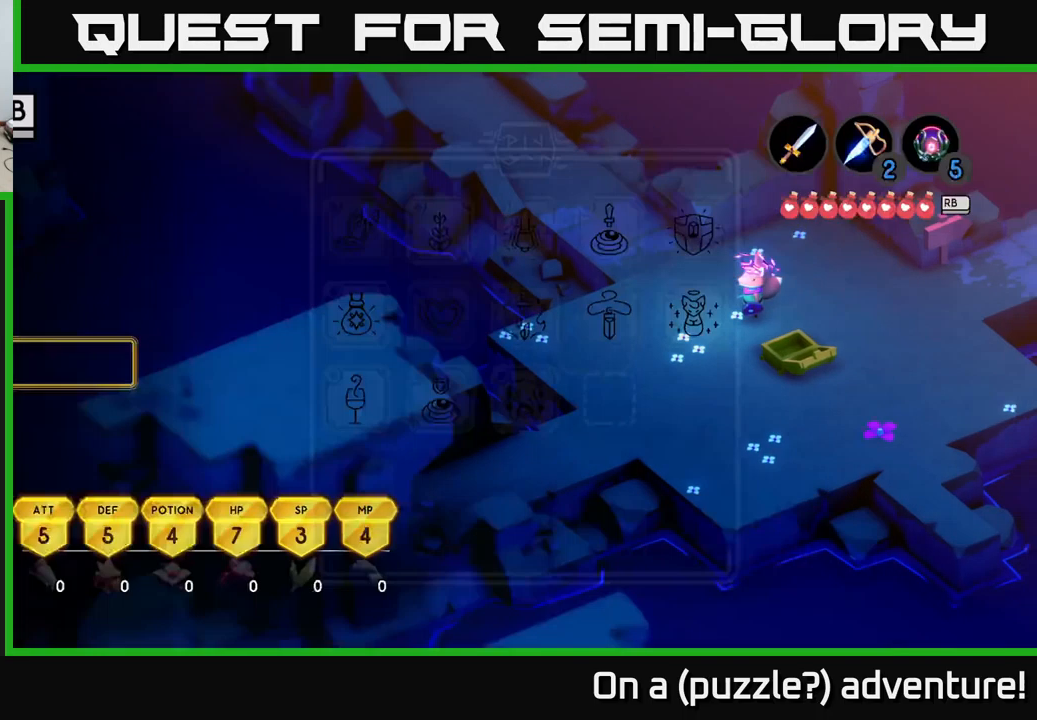
{"buttons": [], "left_stick": "center", "right_stick": "center", "events": [[17, "A", "down"], [184, "A", "up"]]}
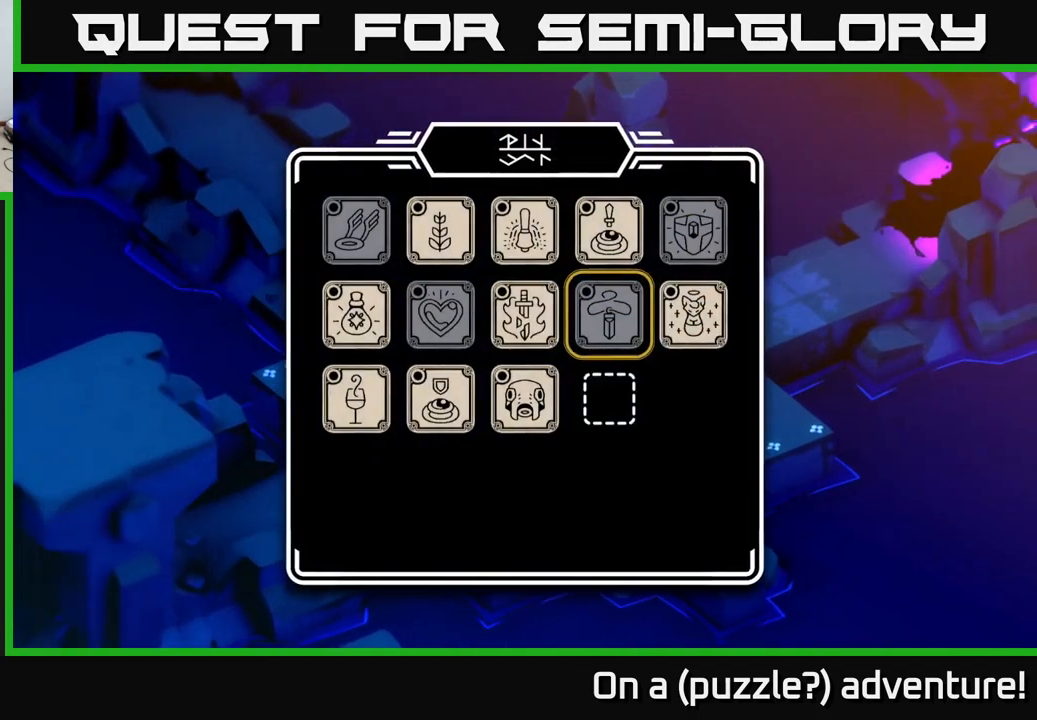
{"buttons": ["DPAD_LEFT"], "left_stick": "center", "right_stick": "center", "events": [[67, "DPAD_LEFT", "down"], [134, "DPAD_LEFT", "up"], [217, "DPAD_LEFT", "down"], [300, "DPAD_LEFT", "up"], [400, "DPAD_LEFT", "down"]]}
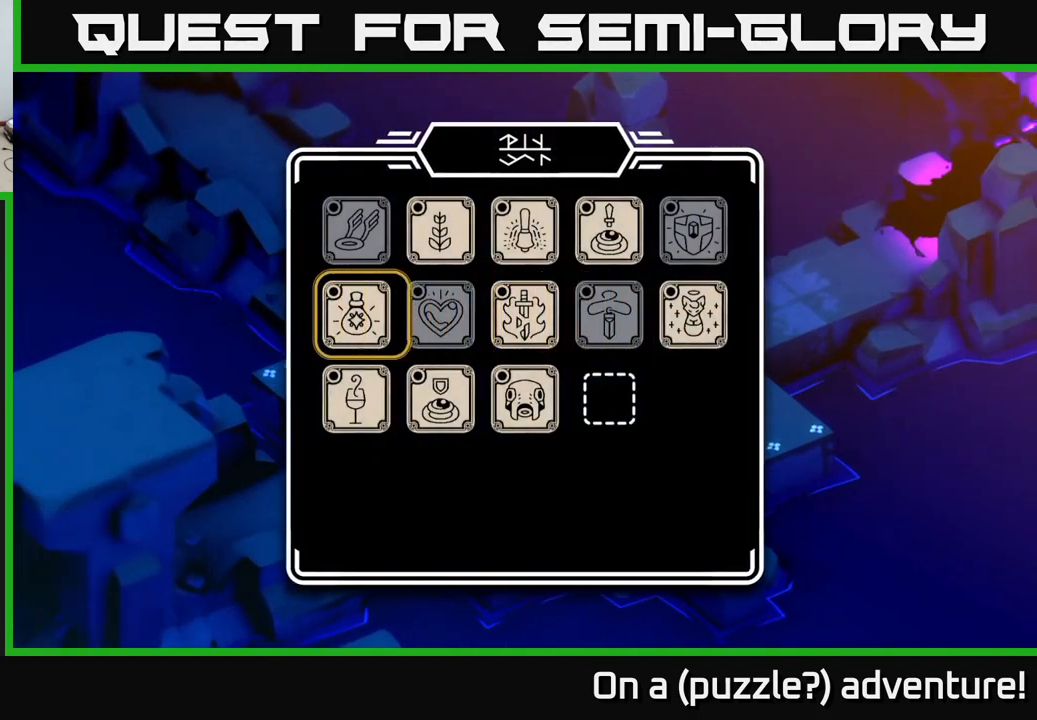
{"buttons": [], "left_stick": "center", "right_stick": "center", "events": [[17, "DPAD_LEFT", "up"], [100, "A", "down"], [217, "A", "up"]]}
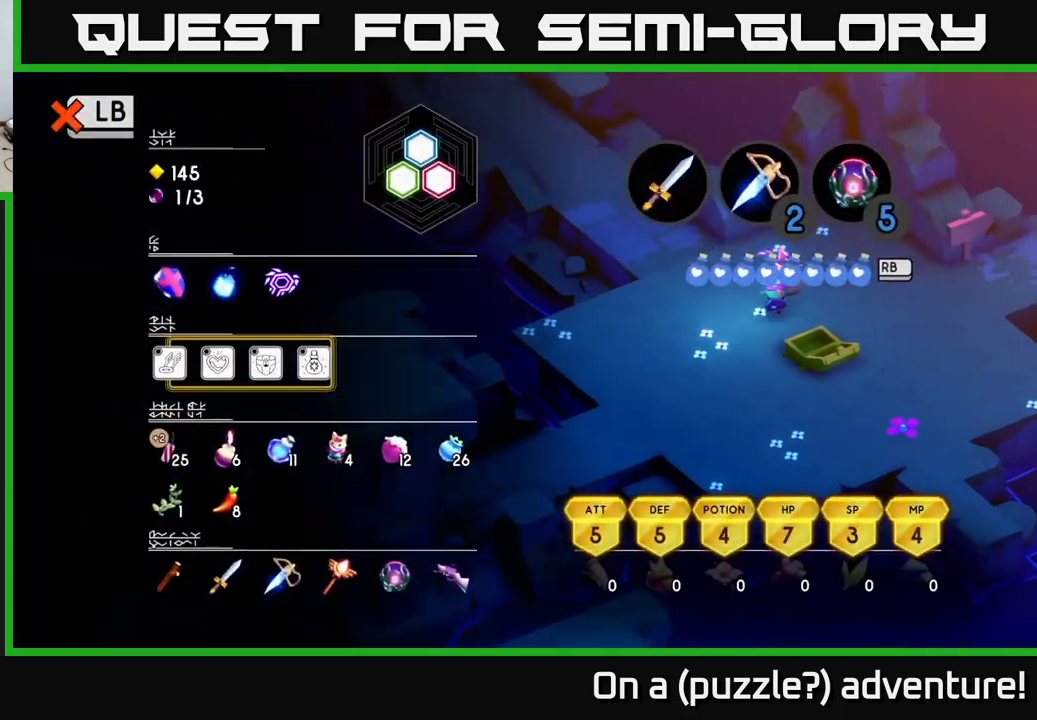
{"buttons": ["L1"], "left_stick": "center", "right_stick": "center", "events": [[66, "SELECT", "down"], [216, "SELECT", "up"], [483, "L1", "down"]]}
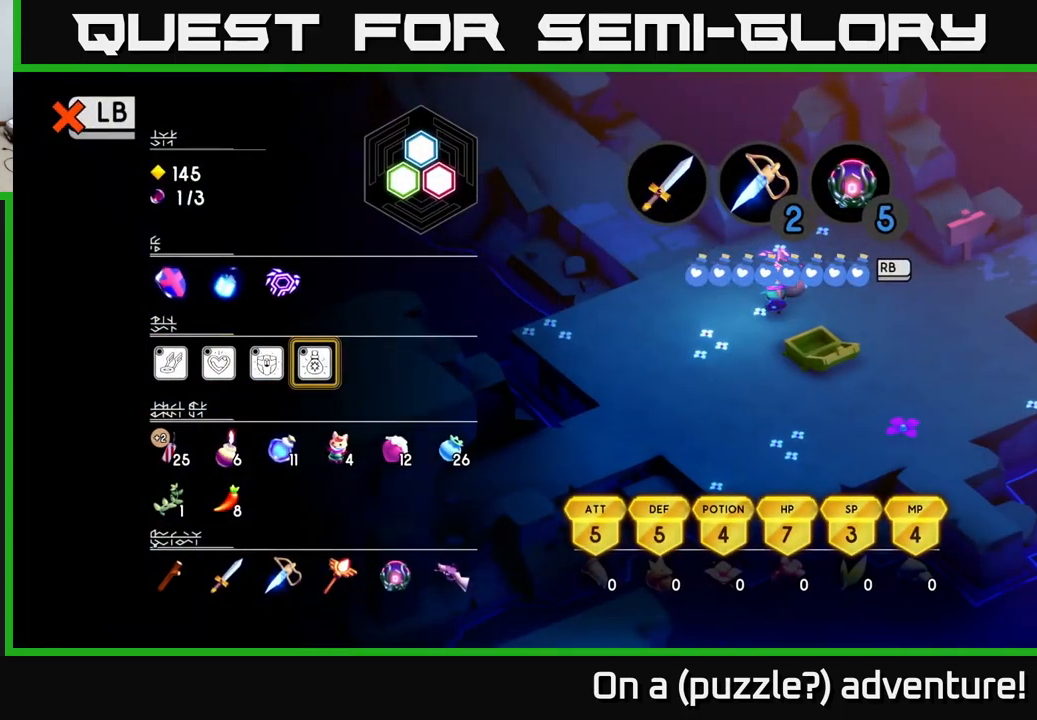
{"buttons": [], "left_stick": "center", "right_stick": "center", "events": [[100, "L1", "up"]]}
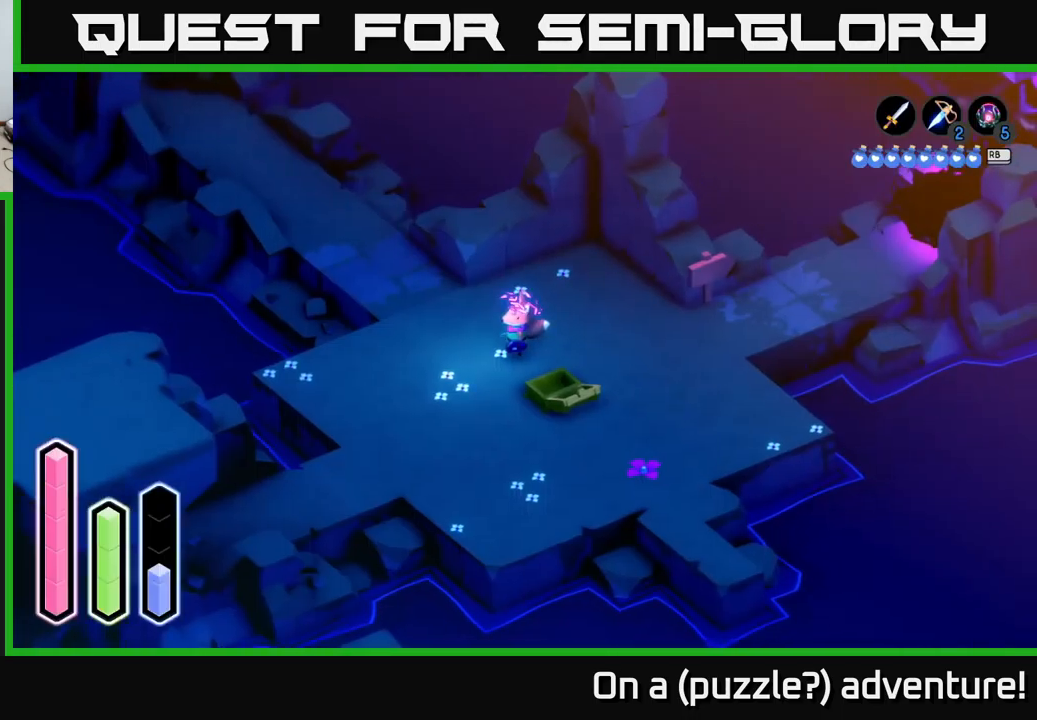
{"buttons": [], "left_stick": "center", "right_stick": "center", "events": [[83, "X", "down"], [133, "X", "up"]]}
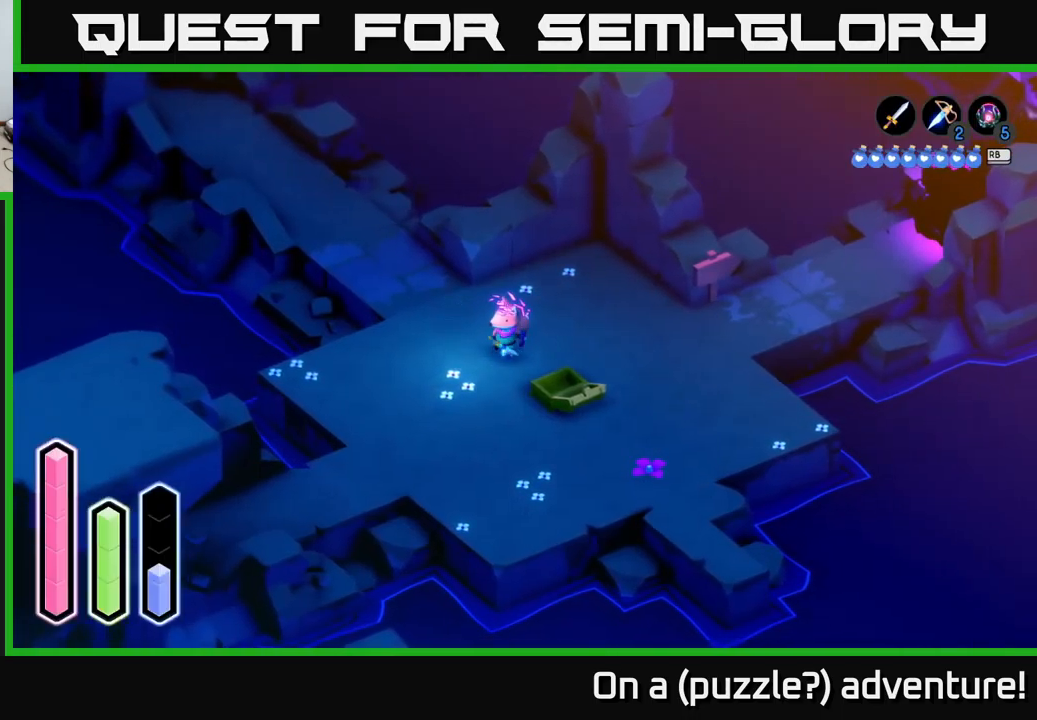
{"buttons": [], "left_stick": "center", "right_stick": "center", "events": [[266, "Y", "down"], [366, "Y", "up"]]}
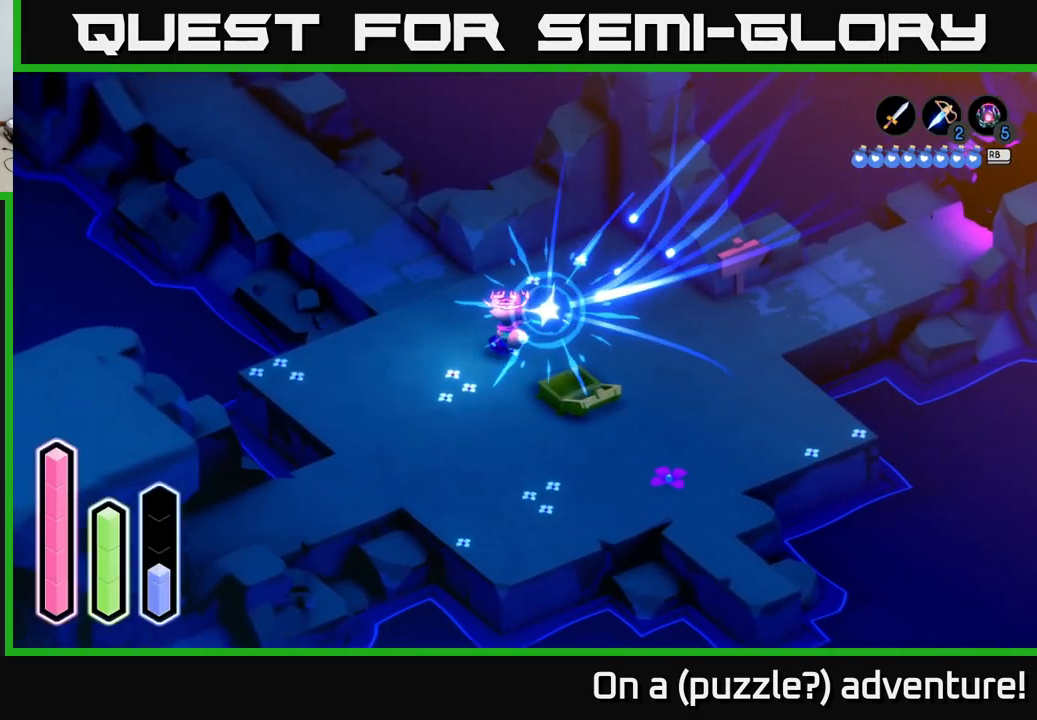
{"buttons": [], "left_stick": "center", "right_stick": "center", "events": []}
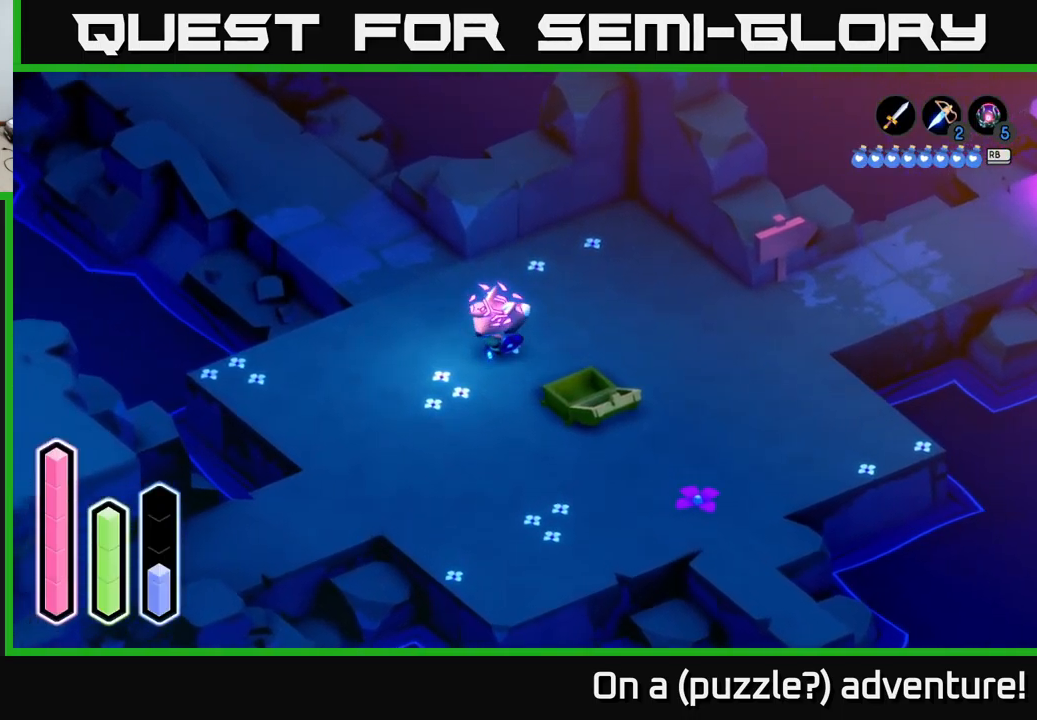
{"buttons": [], "left_stick": "center", "right_stick": "center", "events": []}
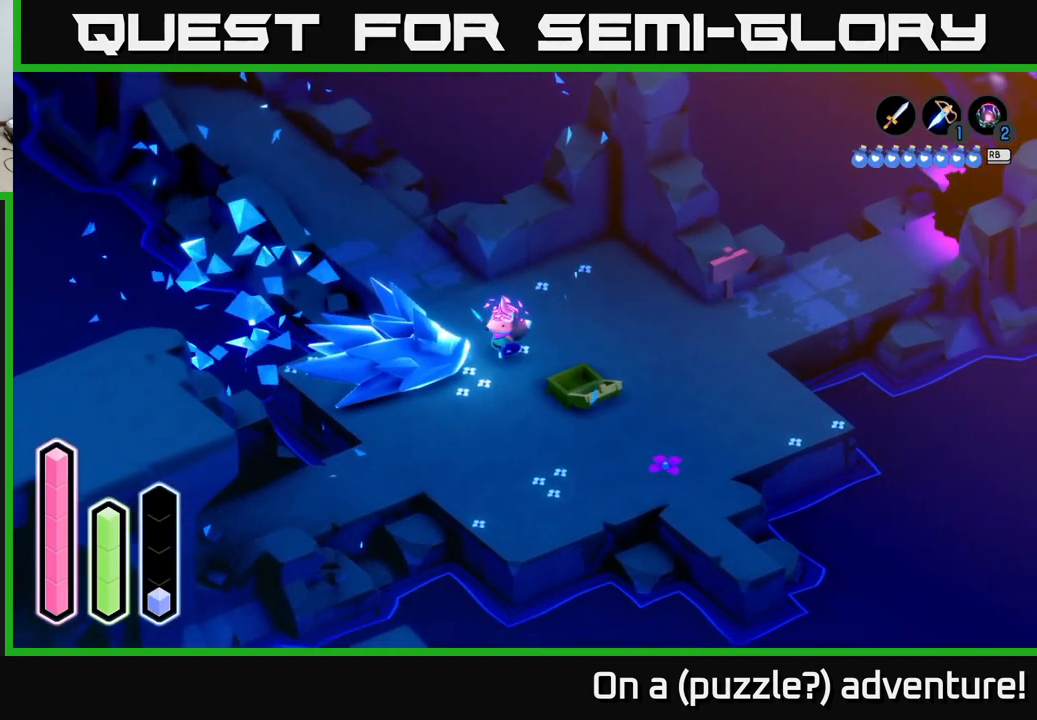
{"buttons": [], "left_stick": "center", "right_stick": "center", "events": [[16, "left_stick", "right"], [333, "left_stick", "center"]]}
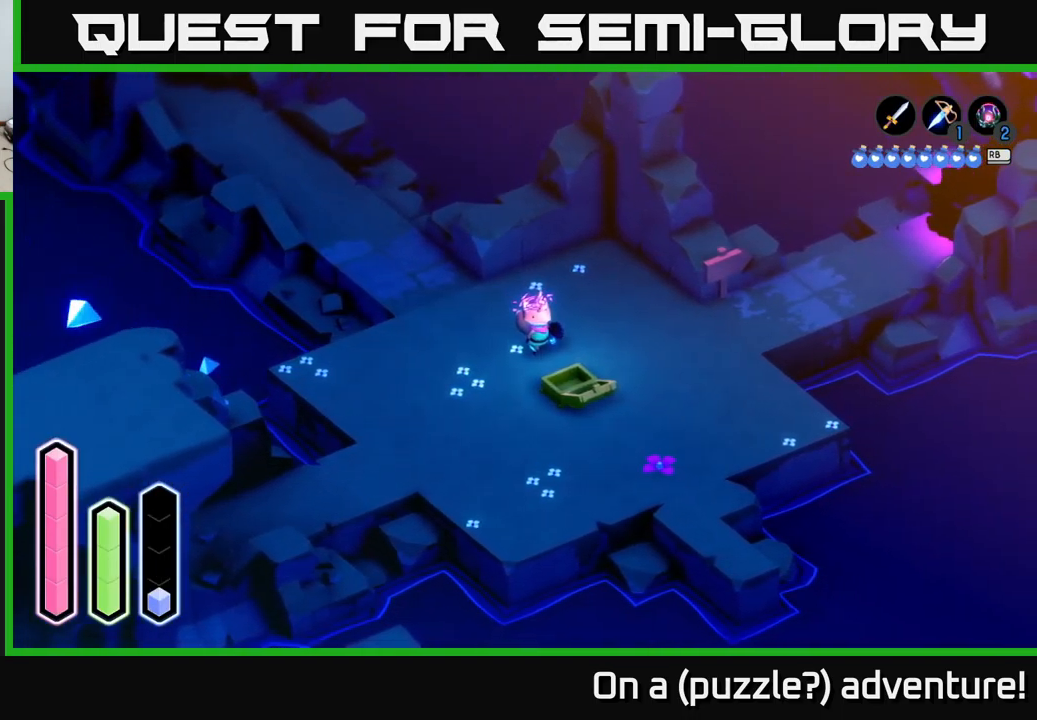
{"buttons": [], "left_stick": "center", "right_stick": "center", "events": [[33, "SELECT", "down"], [133, "SELECT", "up"]]}
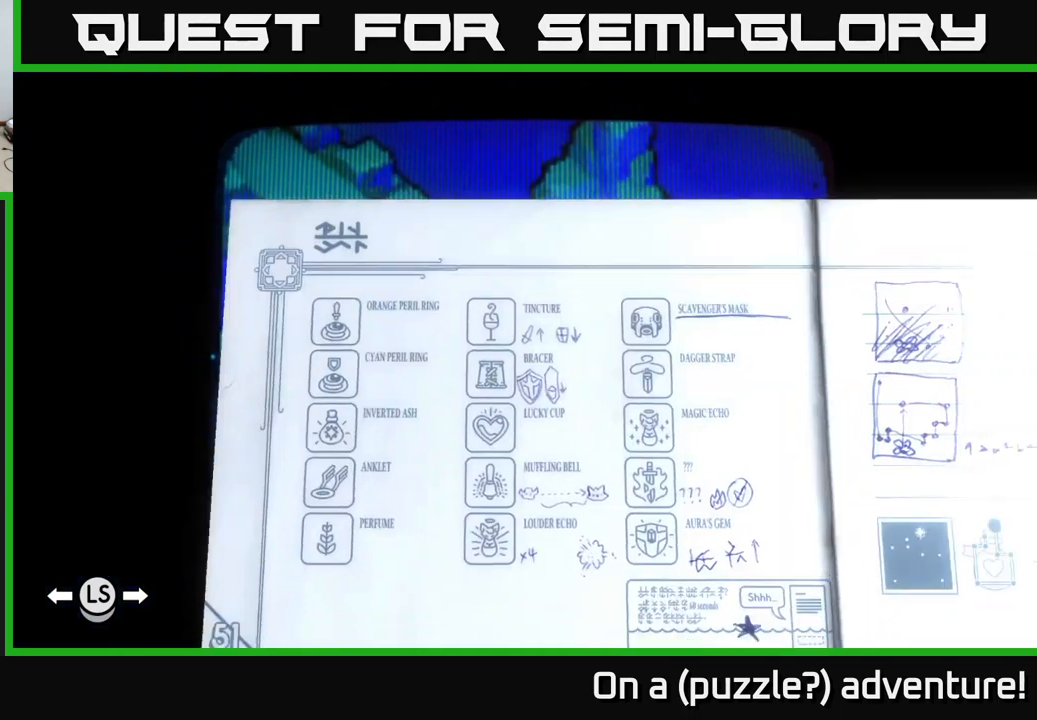
{"buttons": [], "left_stick": "center", "right_stick": "center", "events": []}
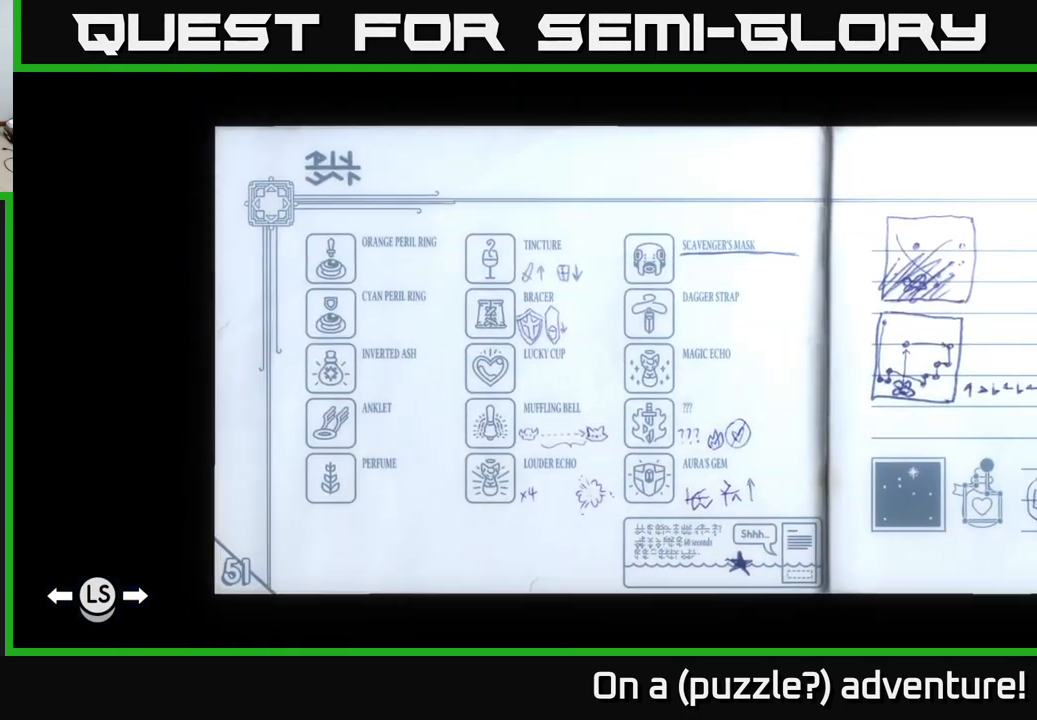
{"buttons": [], "left_stick": "center", "right_stick": "center", "events": [[266, "SELECT", "down"], [366, "SELECT", "up"]]}
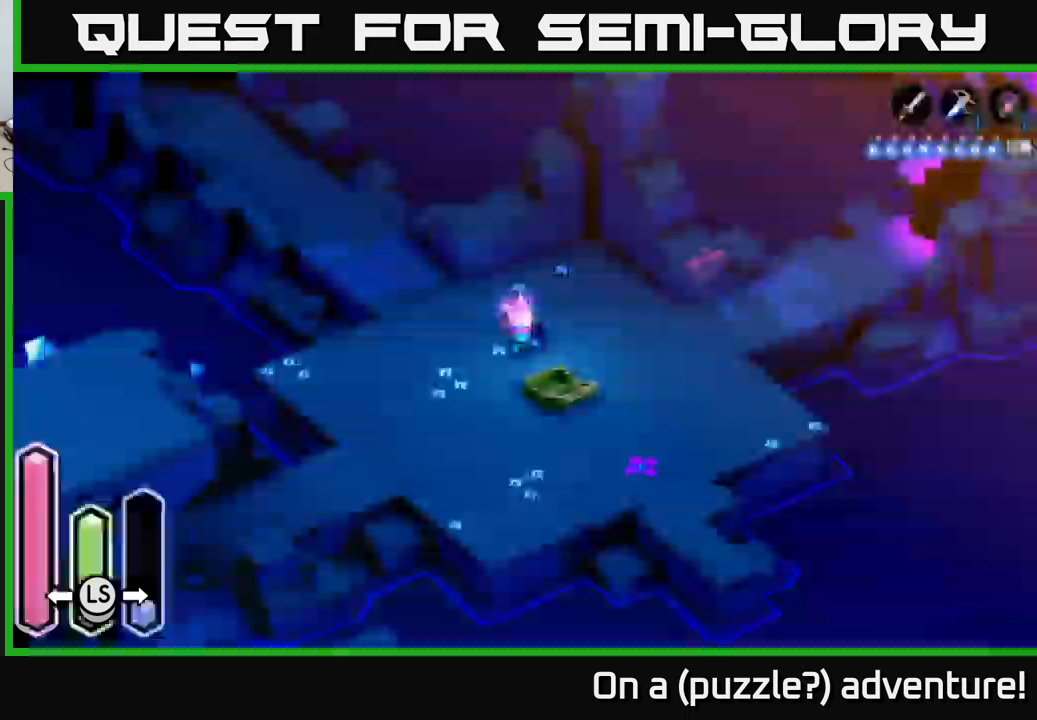
{"buttons": [], "left_stick": "center", "right_stick": "center", "events": [[50, "L1", "down"], [150, "L1", "up"]]}
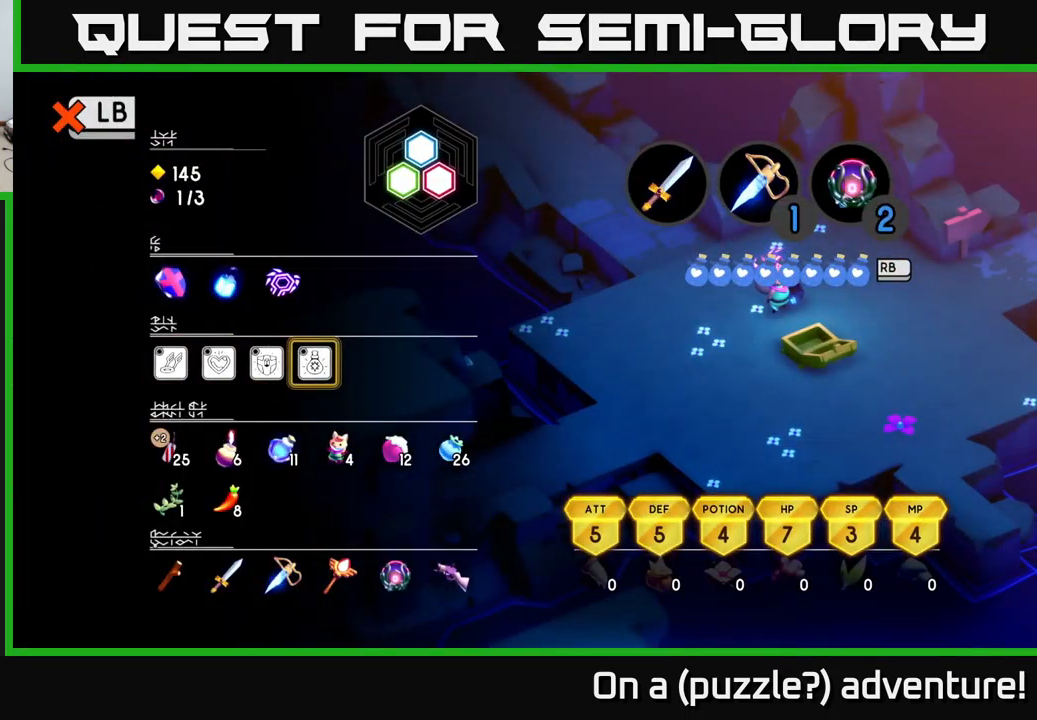
{"buttons": [], "left_stick": "center", "right_stick": "center", "events": [[267, "DPAD_DOWN", "down"], [400, "DPAD_DOWN", "up"]]}
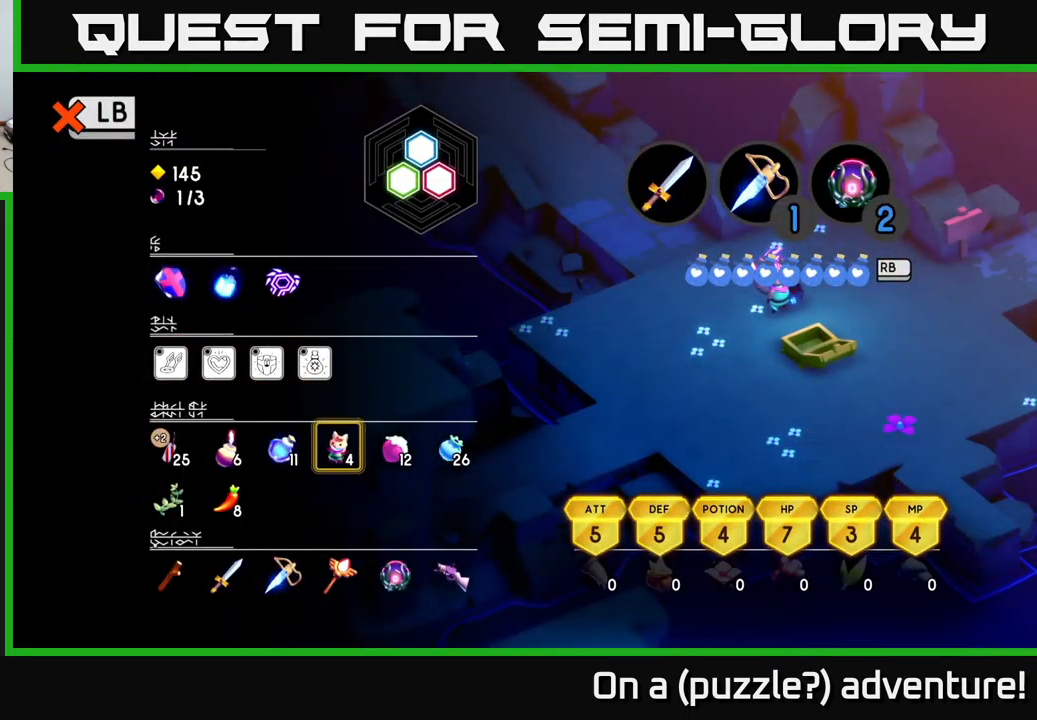
{"buttons": [], "left_stick": "center", "right_stick": "center", "events": [[33, "DPAD_UP", "down"], [217, "DPAD_UP", "up"]]}
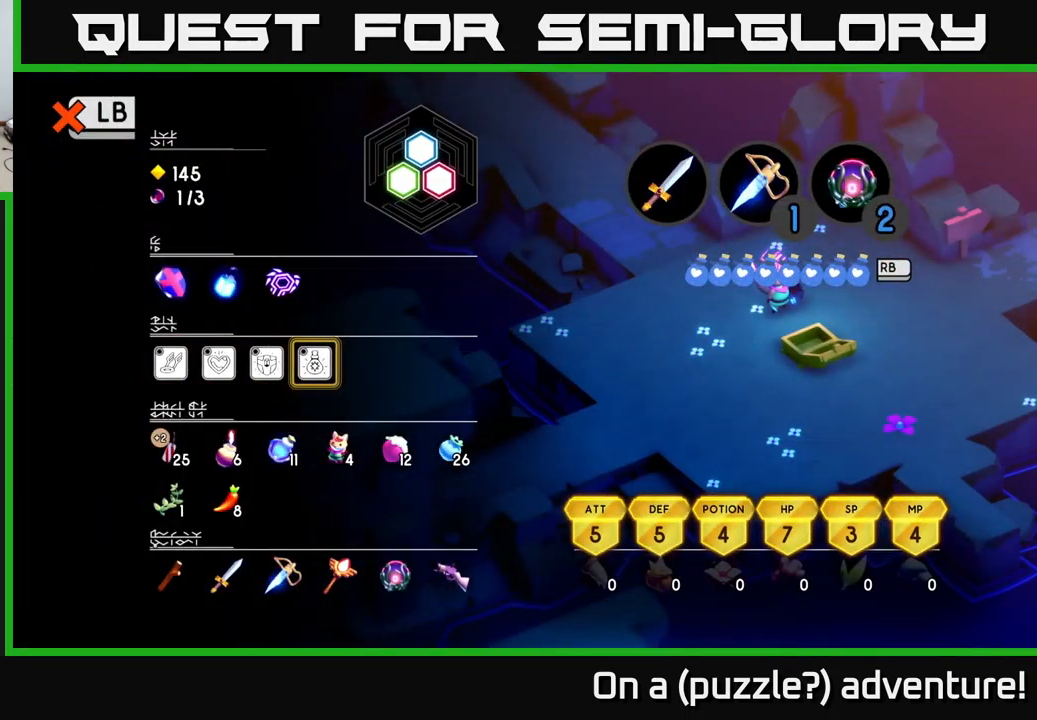
{"buttons": [], "left_stick": "center", "right_stick": "center", "events": []}
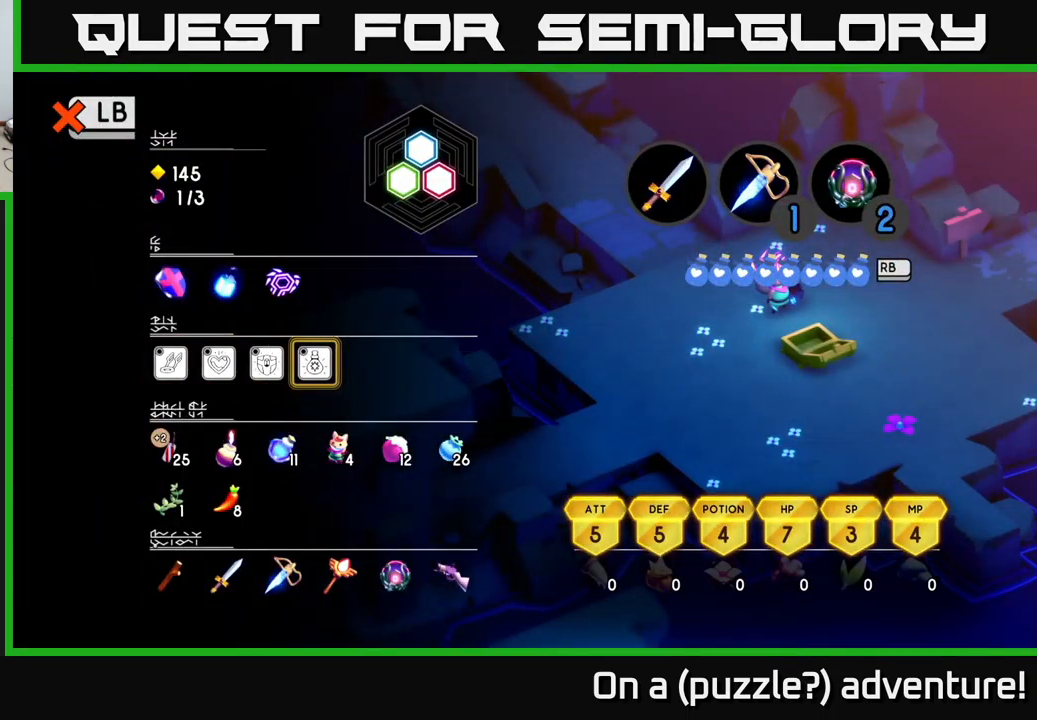
{"buttons": [], "left_stick": "center", "right_stick": "center", "events": [[250, "A", "down"], [333, "A", "up"]]}
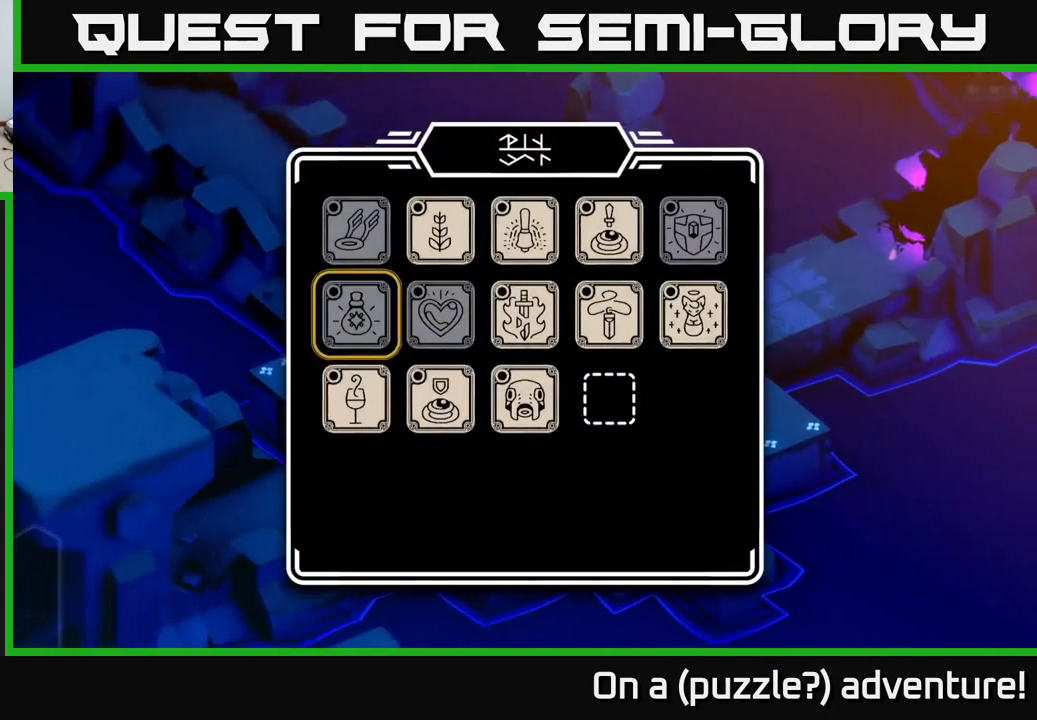
{"buttons": [], "left_stick": "center", "right_stick": "center", "events": []}
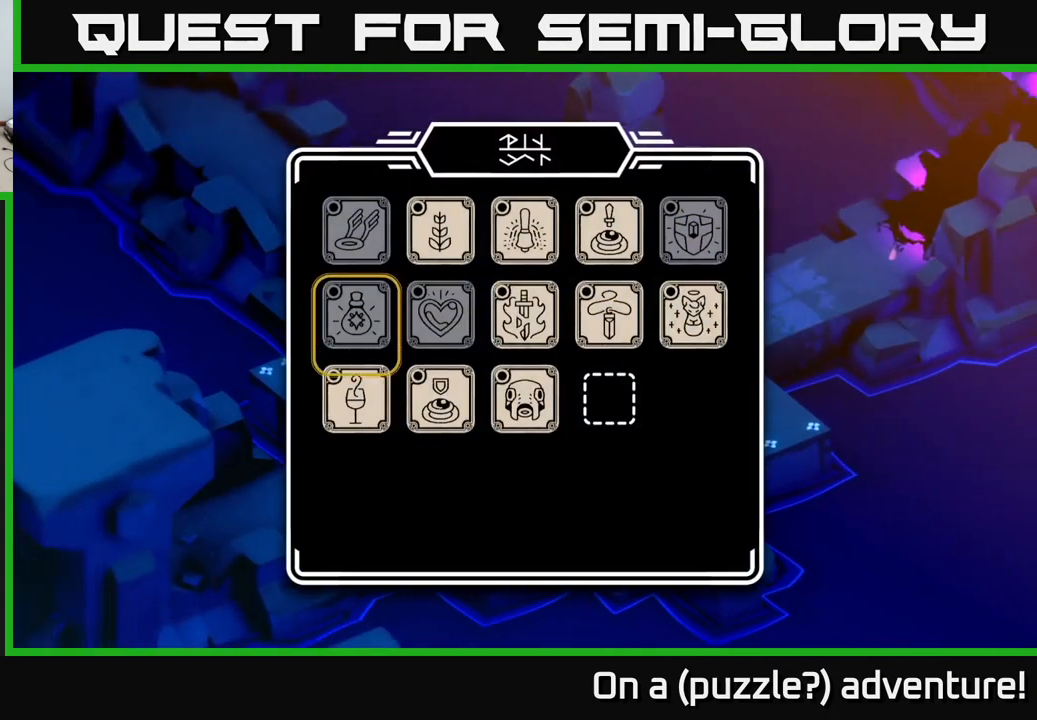
{"buttons": [], "left_stick": "center", "right_stick": "center", "events": [[17, "DPAD_DOWN", "down"], [133, "DPAD_DOWN", "up"], [283, "DPAD_UP", "down"], [383, "DPAD_UP", "up"]]}
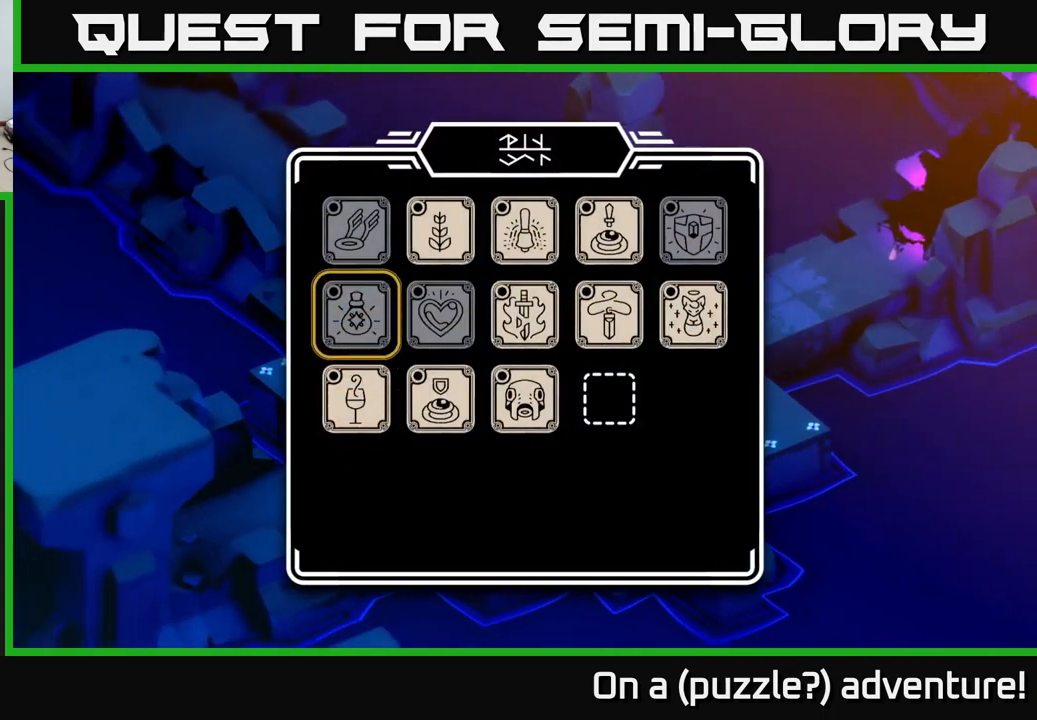
{"buttons": [], "left_stick": "center", "right_stick": "center", "events": []}
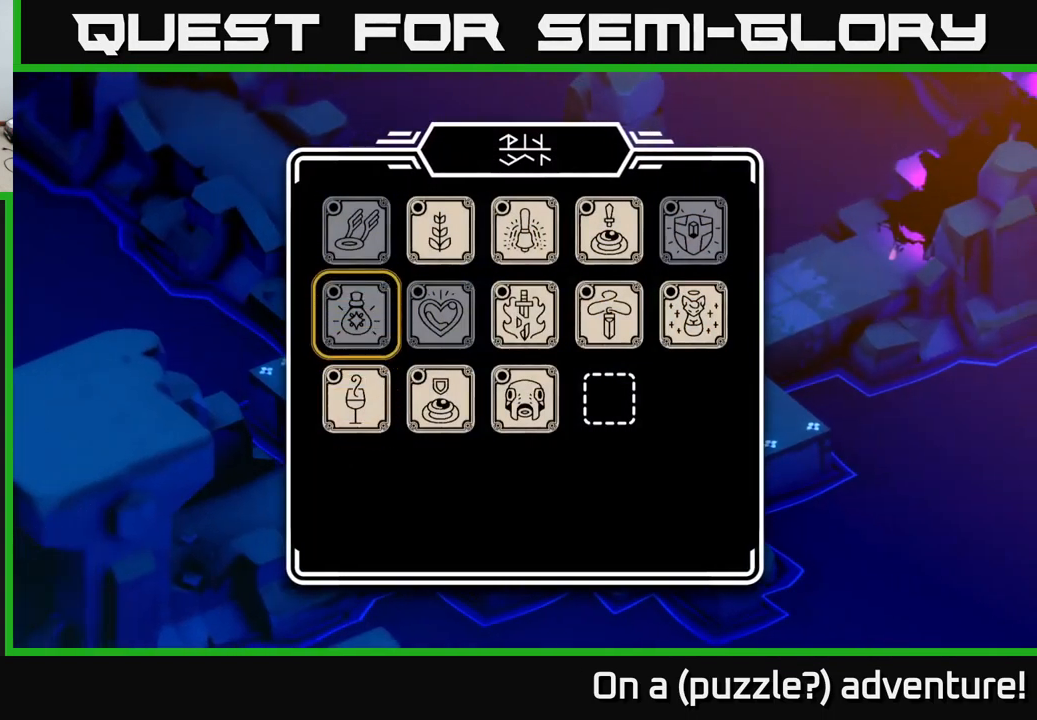
{"buttons": [], "left_stick": "center", "right_stick": "center", "events": []}
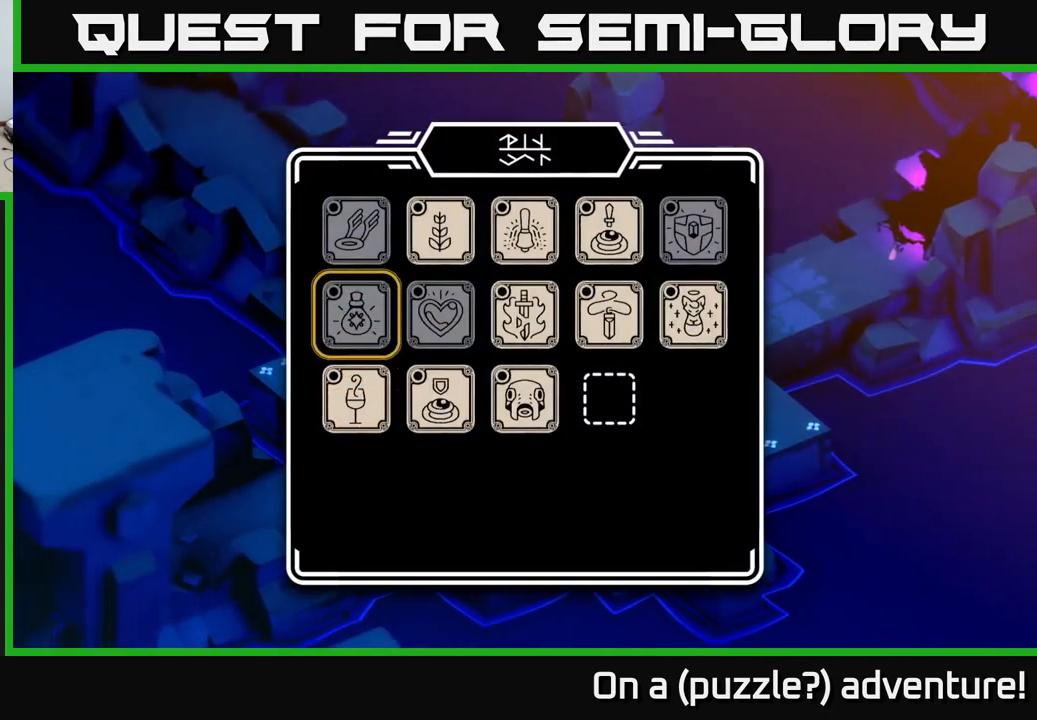
{"buttons": [], "left_stick": "center", "right_stick": "center", "events": []}
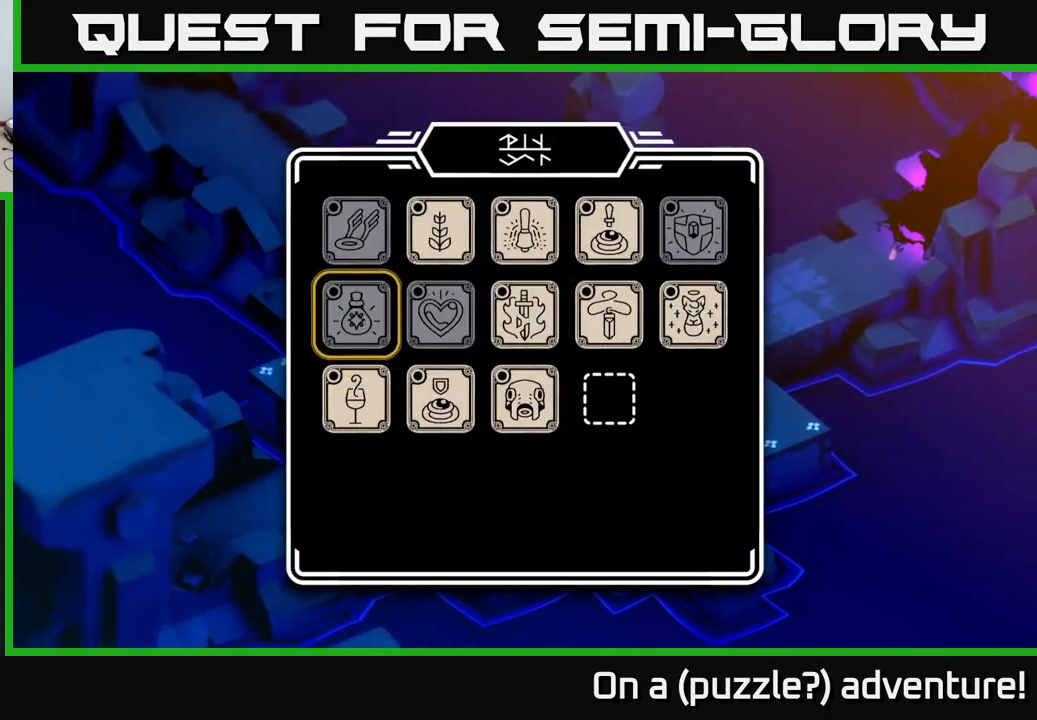
{"buttons": [], "left_stick": "center", "right_stick": "center", "events": []}
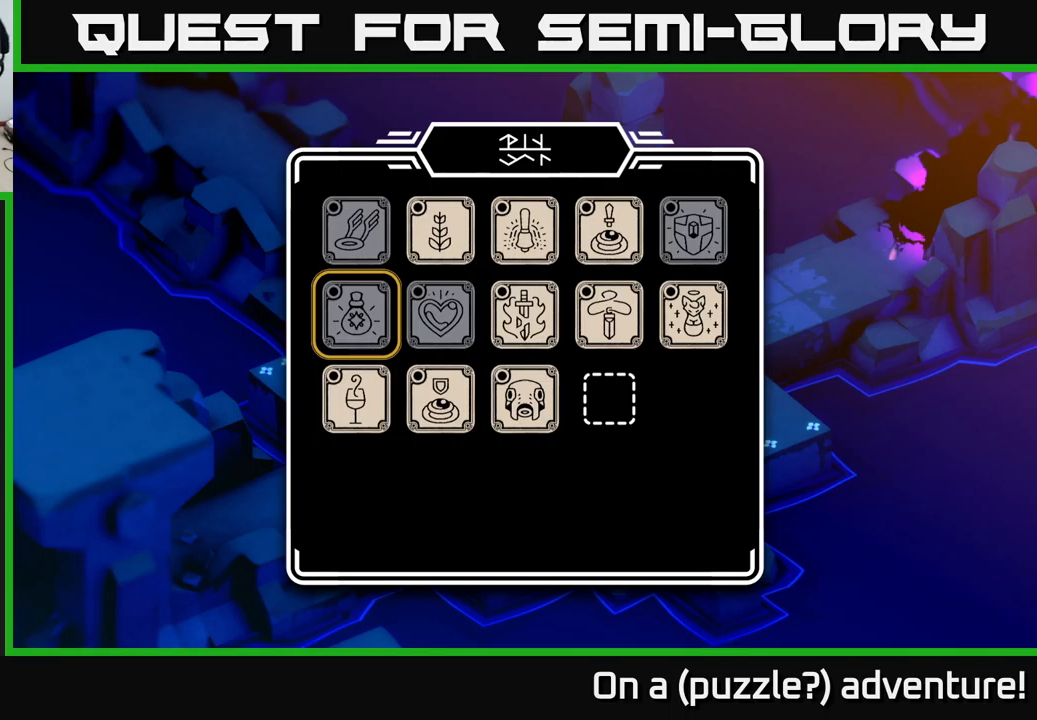
{"buttons": [], "left_stick": "center", "right_stick": "center", "events": []}
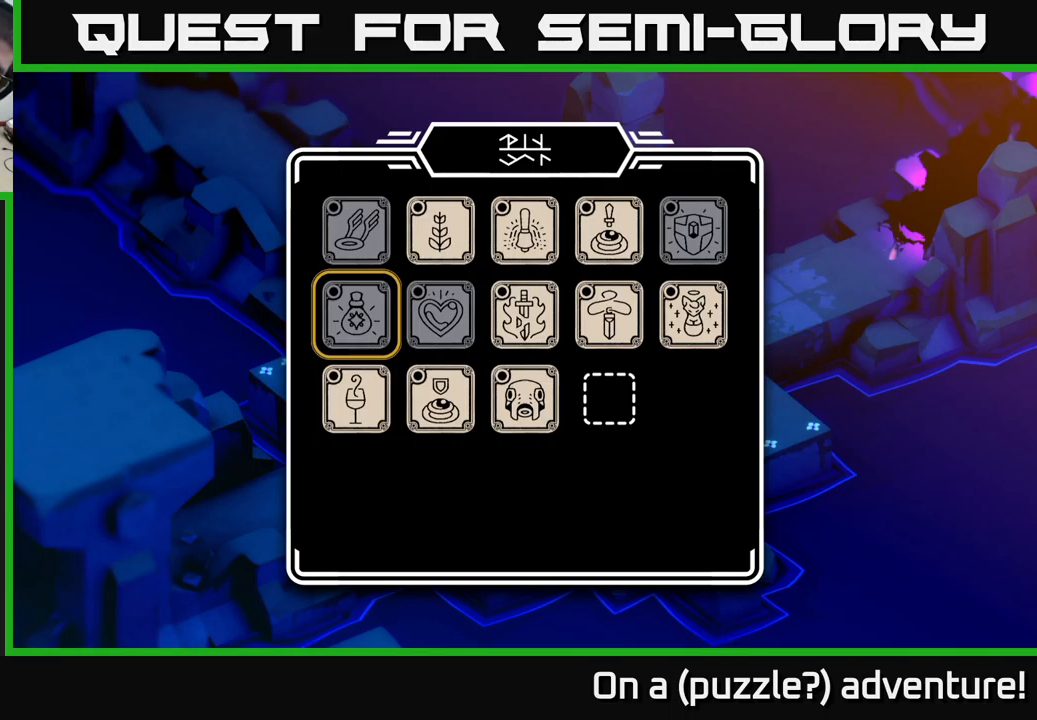
{"buttons": [], "left_stick": "center", "right_stick": "center", "events": [[217, "B", "down"], [317, "B", "up"]]}
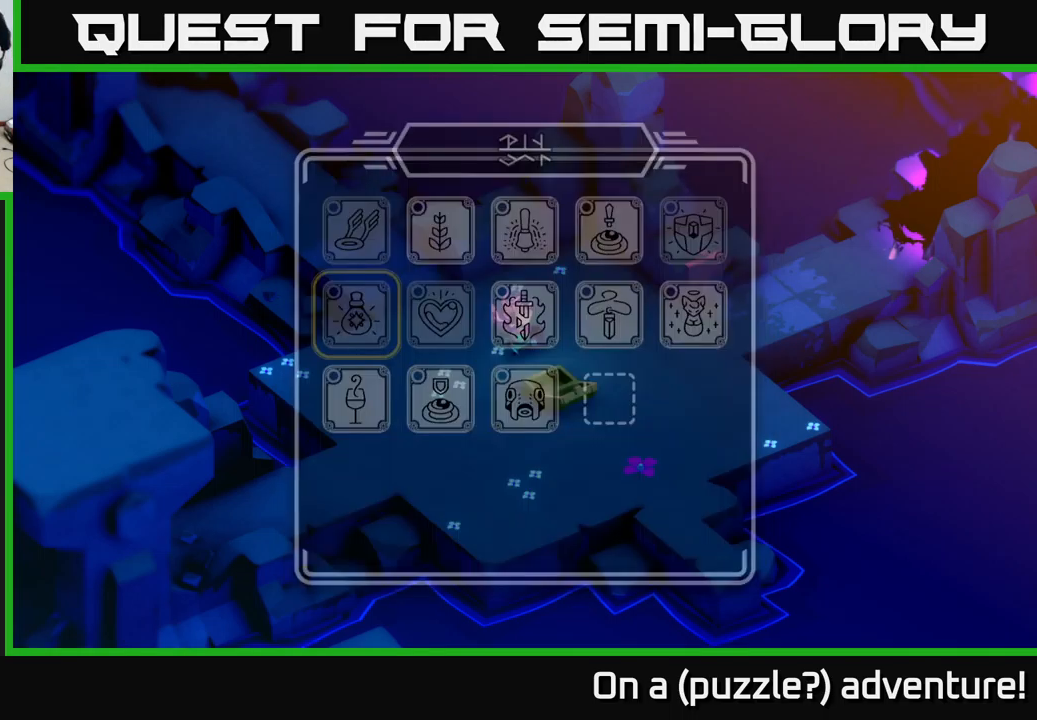
{"buttons": [], "left_stick": "center", "right_stick": "center", "events": [[267, "B", "down"], [350, "B", "up"]]}
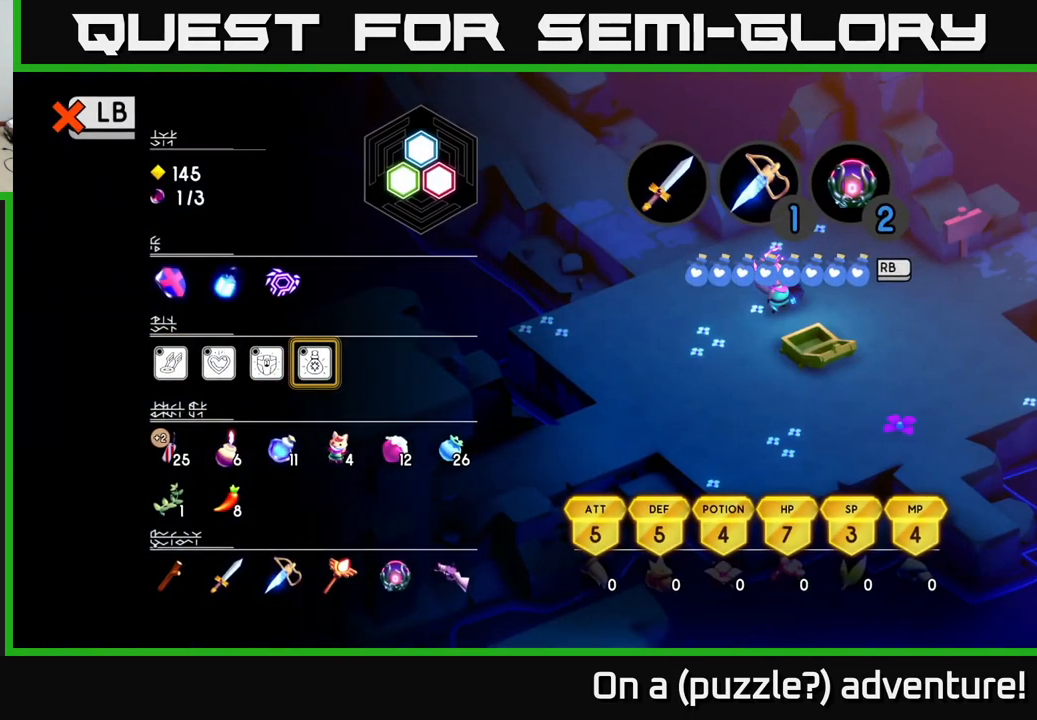
{"buttons": [], "left_stick": "center", "right_stick": "center", "events": []}
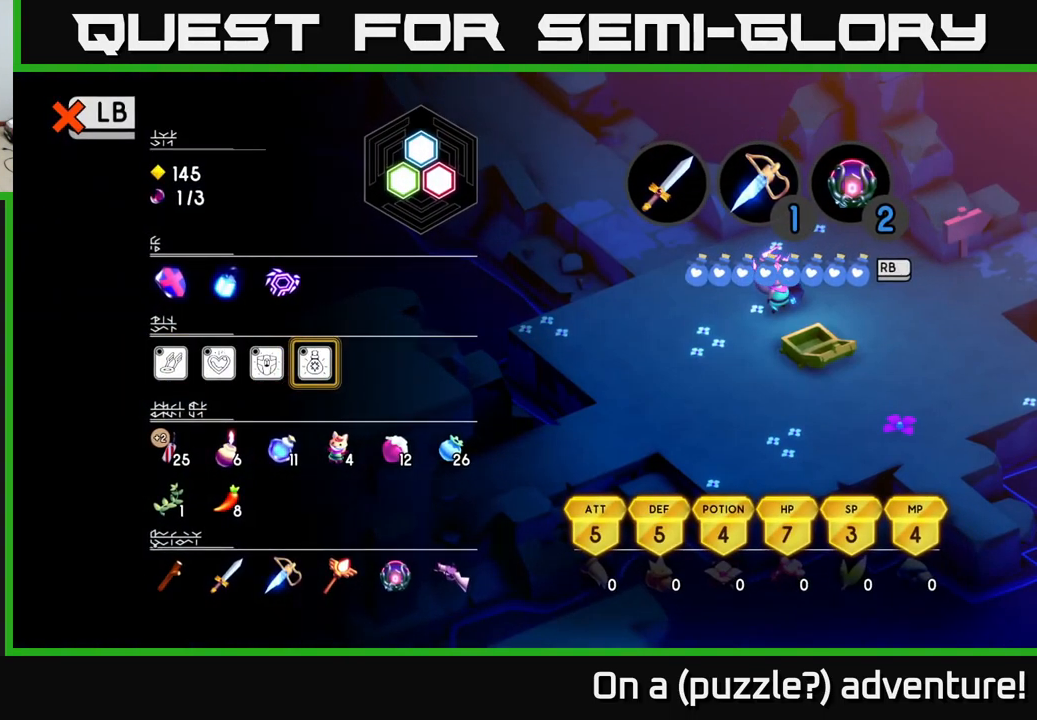
{"buttons": [], "left_stick": "center", "right_stick": "center", "events": [[167, "L1", "down"], [267, "L1", "up"]]}